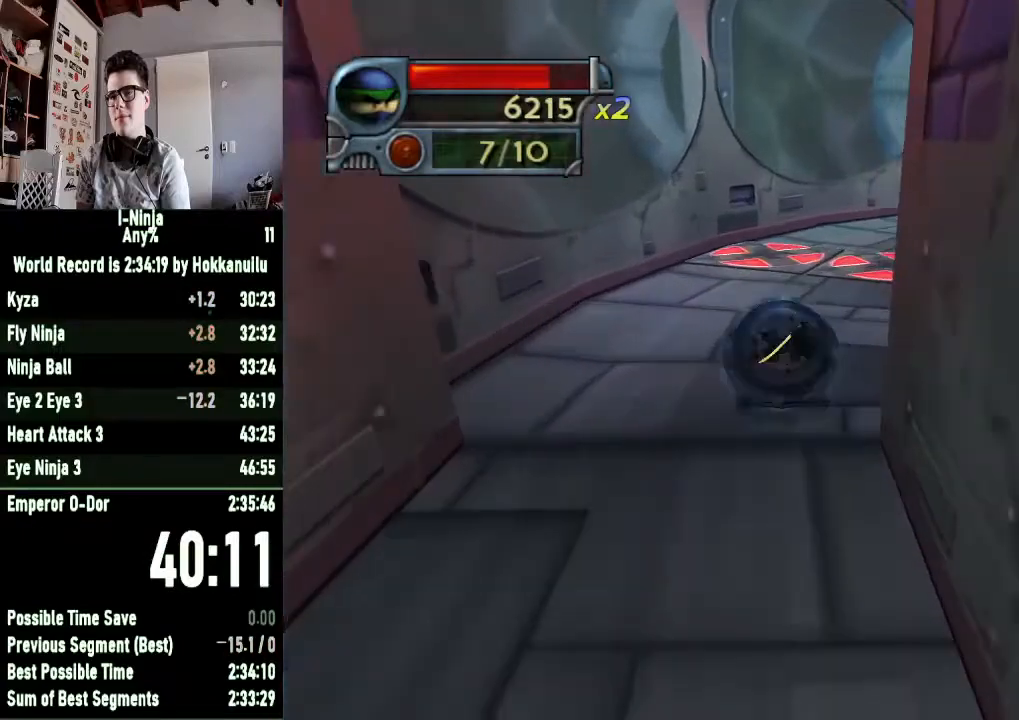
Gameplay with a controller (Xbox layout); each line is a JSON object with the inputs held at the frame after it (dt_ms = milliseconds from this image to that frame). "button_events" lists button changes between this image and that frame as [ms after this image, input, new state], when the widget could be followed in between (sticks are given only as held states). This document gives stick clicks only as held states, not as events.
{"dt_ms": 500, "buttons": [], "left_stick": "up", "right_stick": "center", "button_events": []}
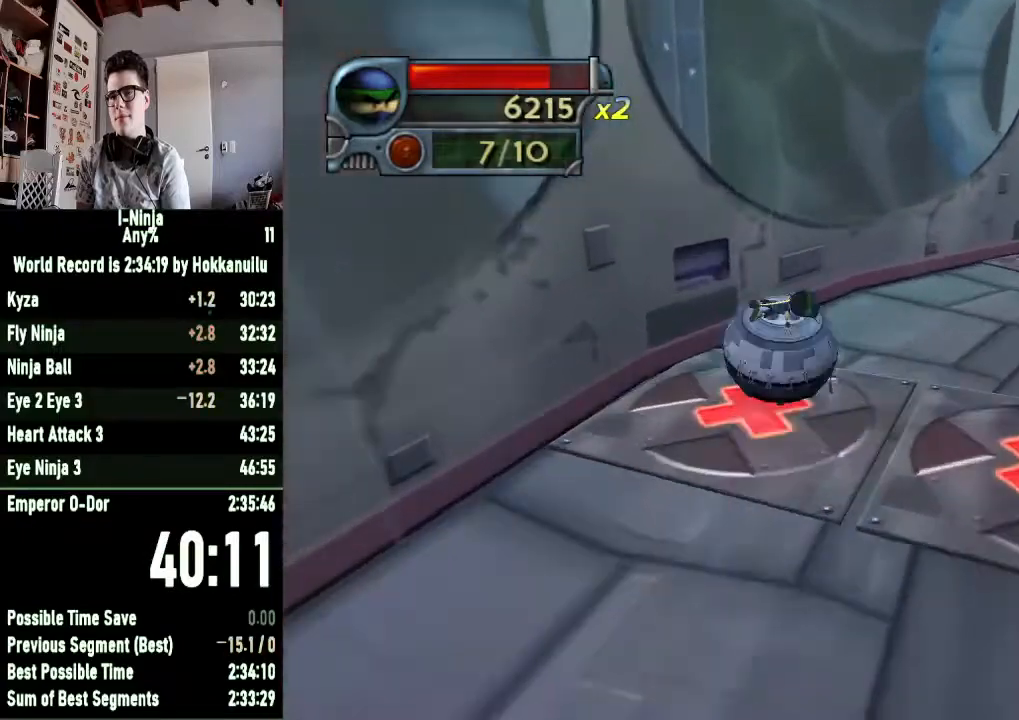
{"dt_ms": 500, "buttons": [], "left_stick": "up-right", "right_stick": "center", "button_events": []}
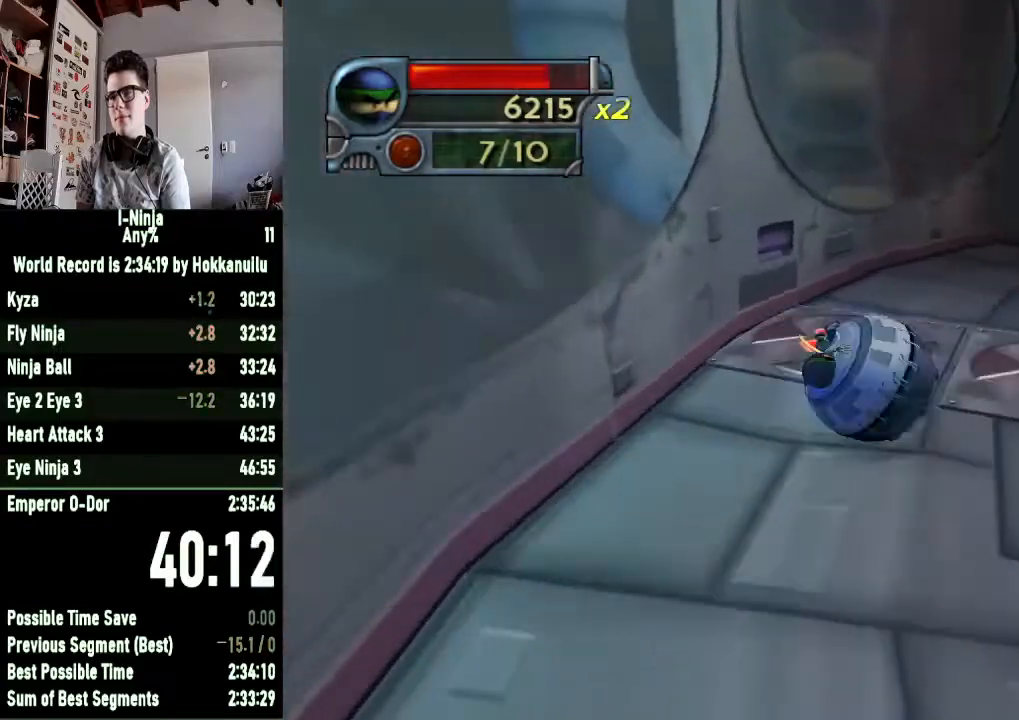
{"dt_ms": 1000, "buttons": [], "left_stick": "up-right", "right_stick": "center", "button_events": []}
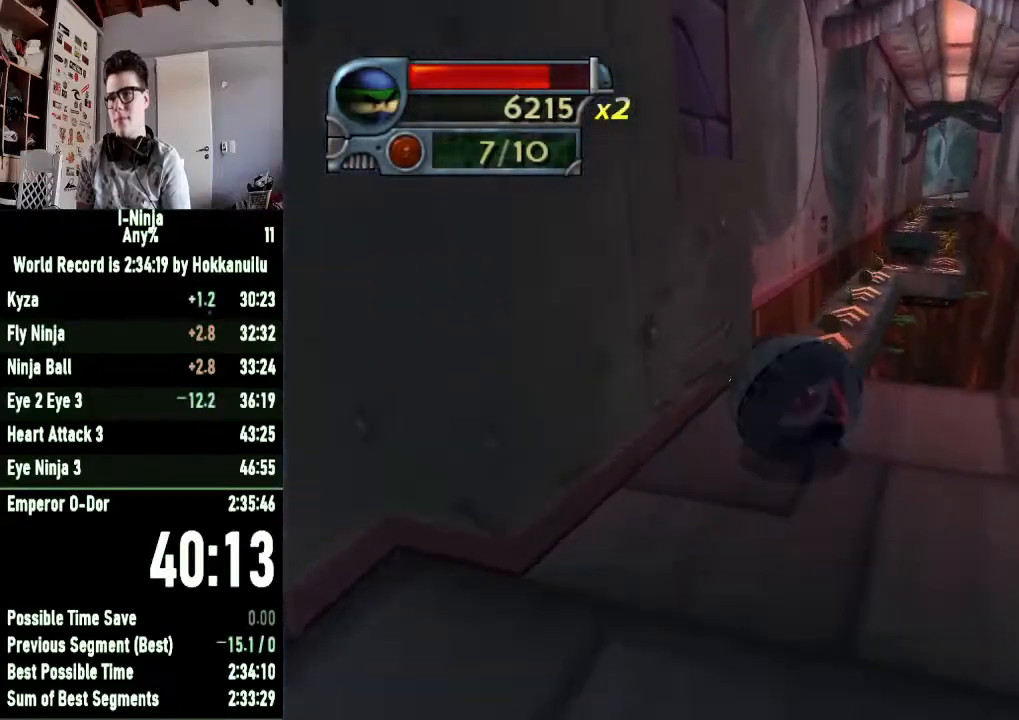
{"dt_ms": 500, "buttons": [], "left_stick": "down", "right_stick": "center", "button_events": []}
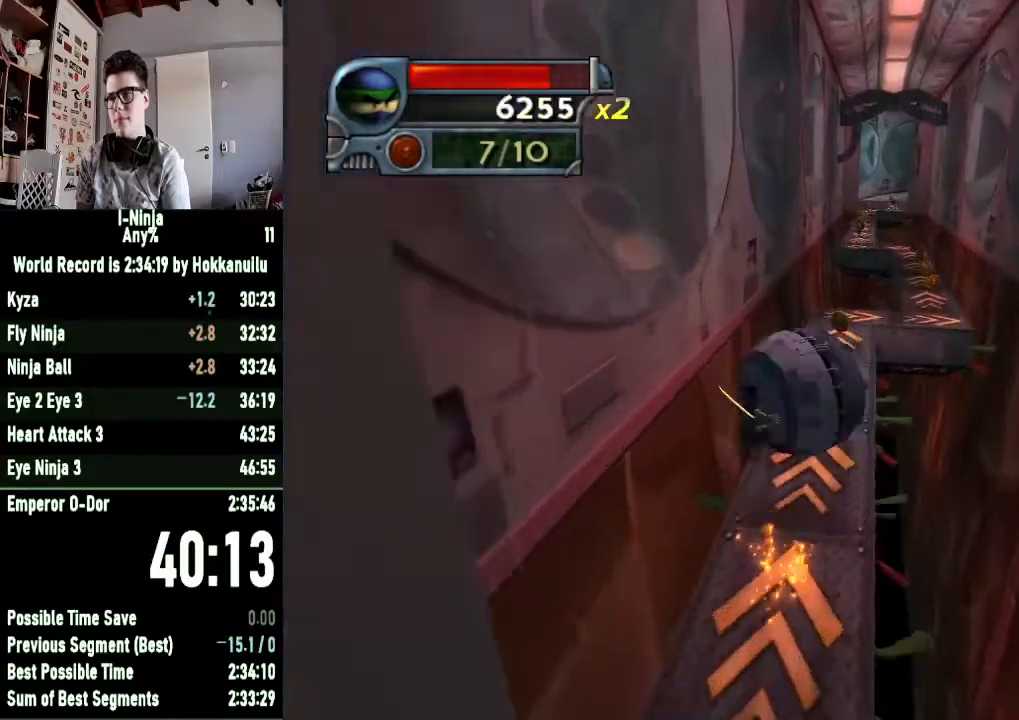
{"dt_ms": 500, "buttons": [], "left_stick": "down-right", "right_stick": "center", "button_events": []}
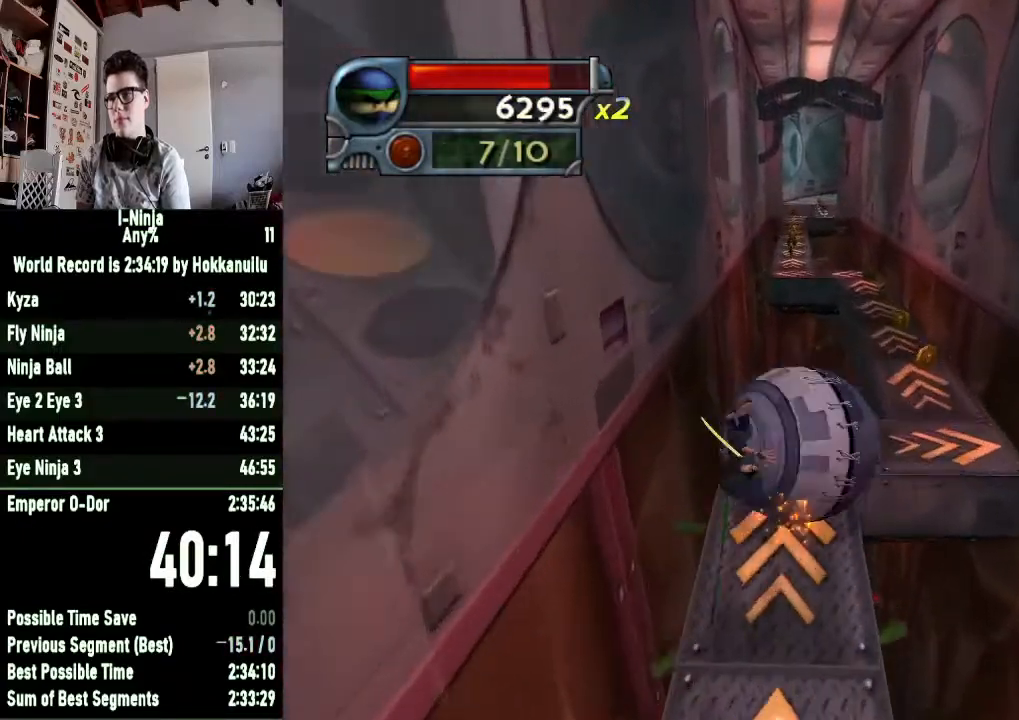
{"dt_ms": 500, "buttons": [], "left_stick": "up-left", "right_stick": "center", "button_events": []}
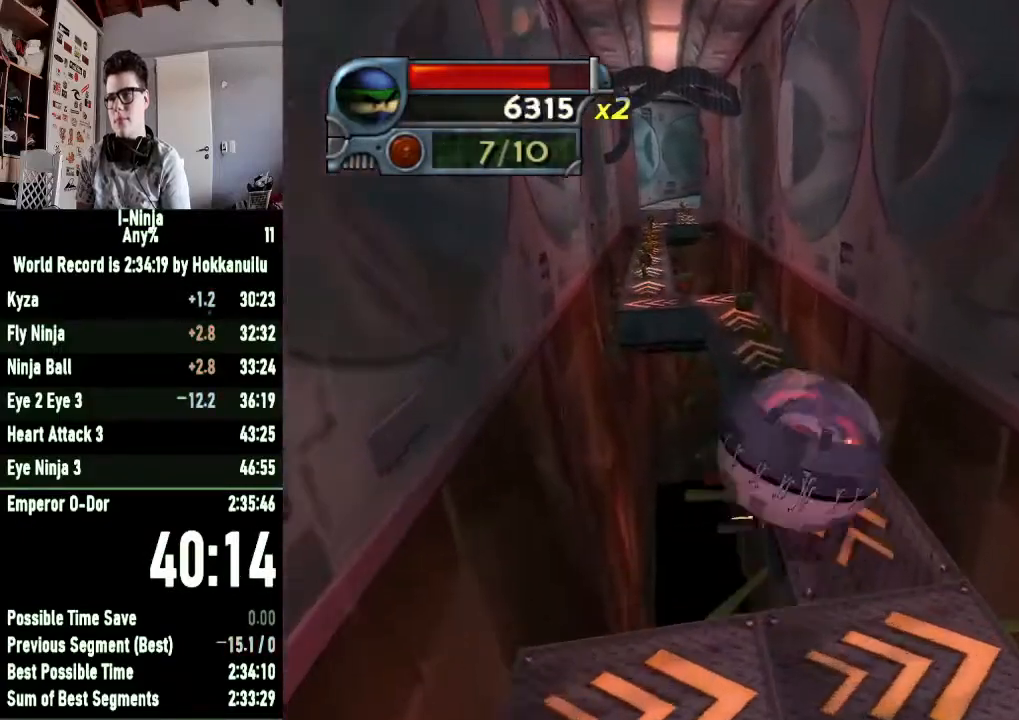
{"dt_ms": 500, "buttons": [], "left_stick": "right", "right_stick": "center", "button_events": []}
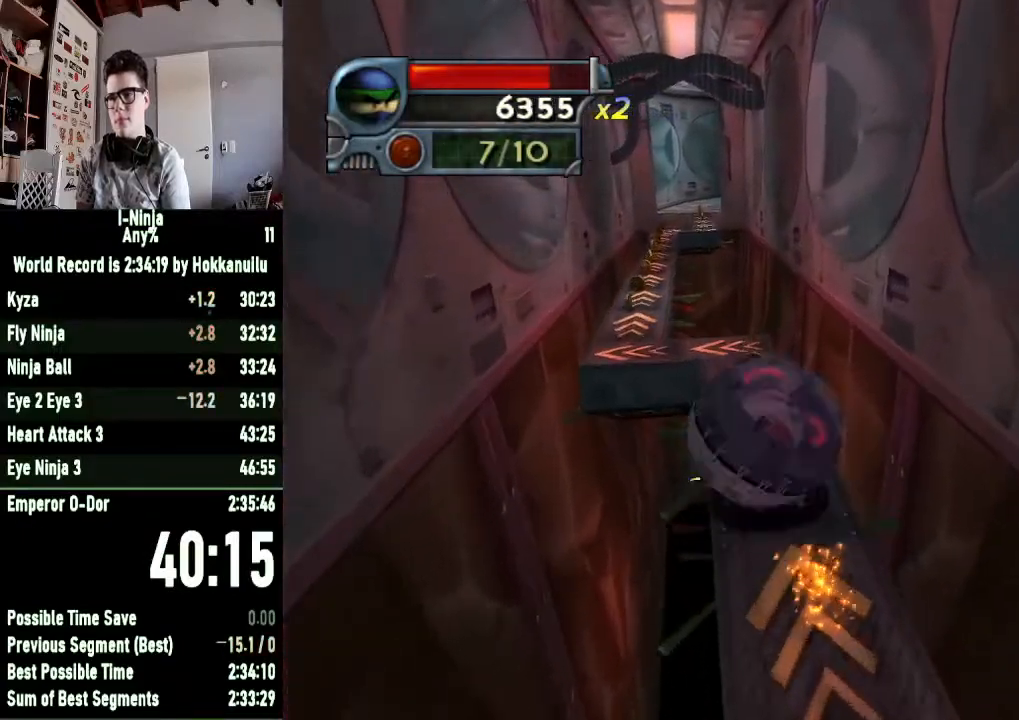
{"dt_ms": 500, "buttons": [], "left_stick": "down-left", "right_stick": "center", "button_events": []}
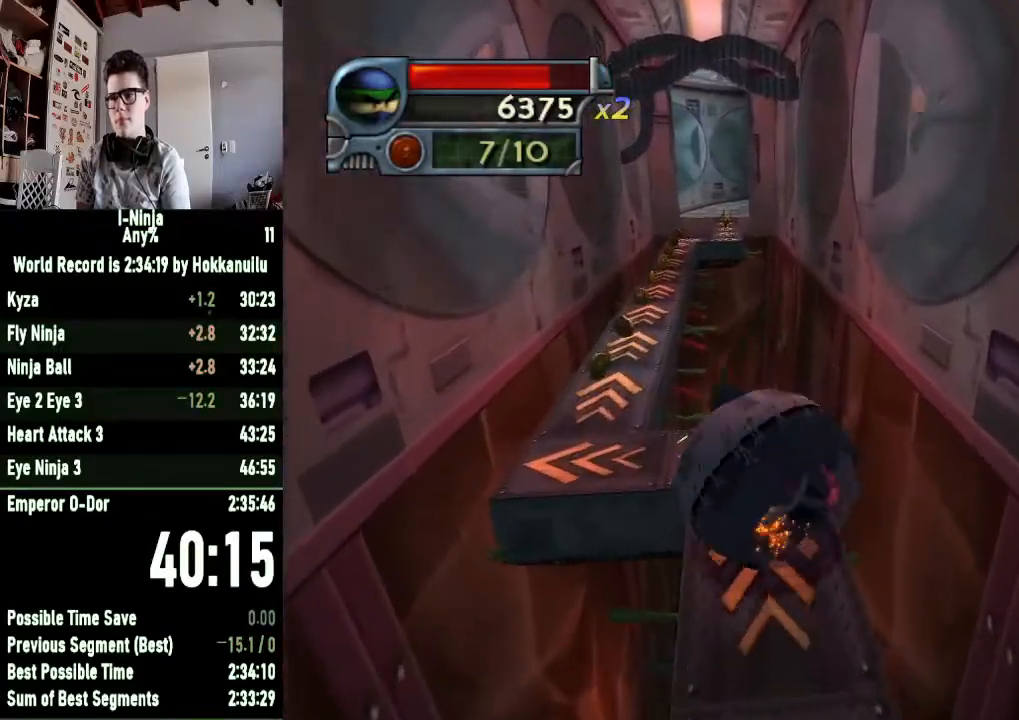
{"dt_ms": 500, "buttons": [], "left_stick": "up-right", "right_stick": "center", "button_events": []}
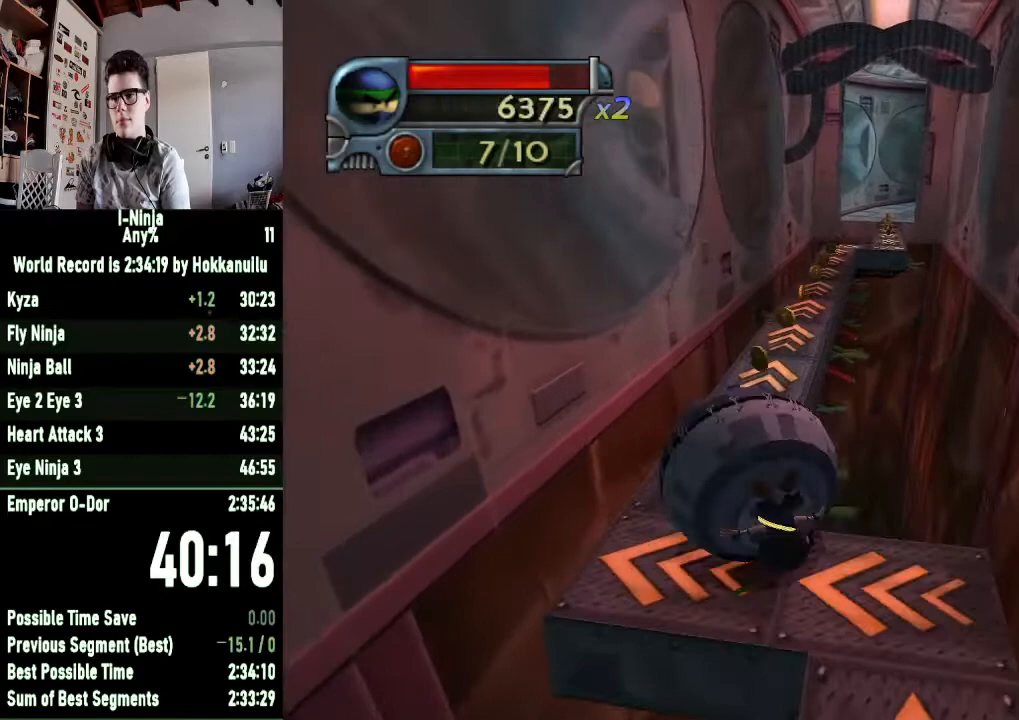
{"dt_ms": 500, "buttons": [], "left_stick": "up-right", "right_stick": "center", "button_events": []}
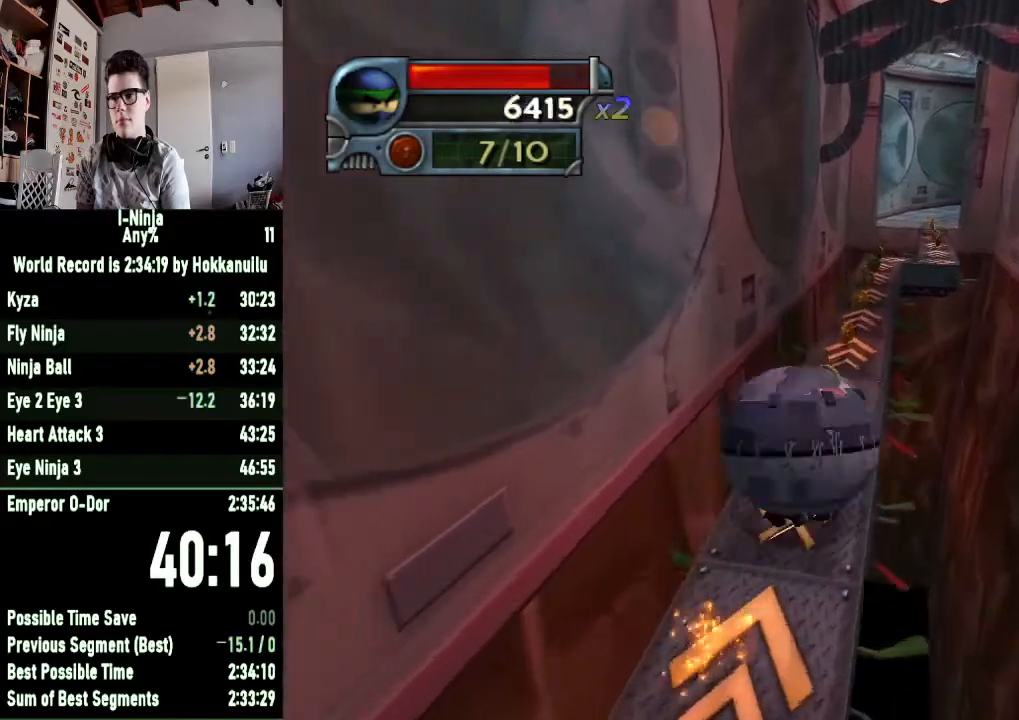
{"dt_ms": 500, "buttons": [], "left_stick": "up-right", "right_stick": "center", "button_events": []}
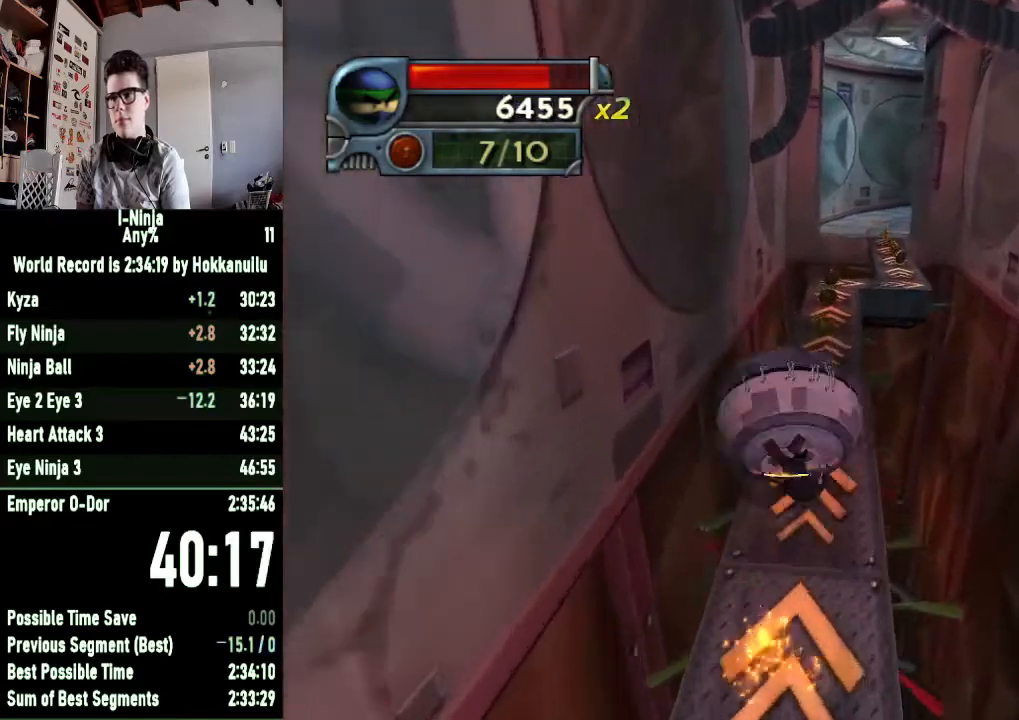
{"dt_ms": 500, "buttons": [], "left_stick": "down", "right_stick": "center", "button_events": []}
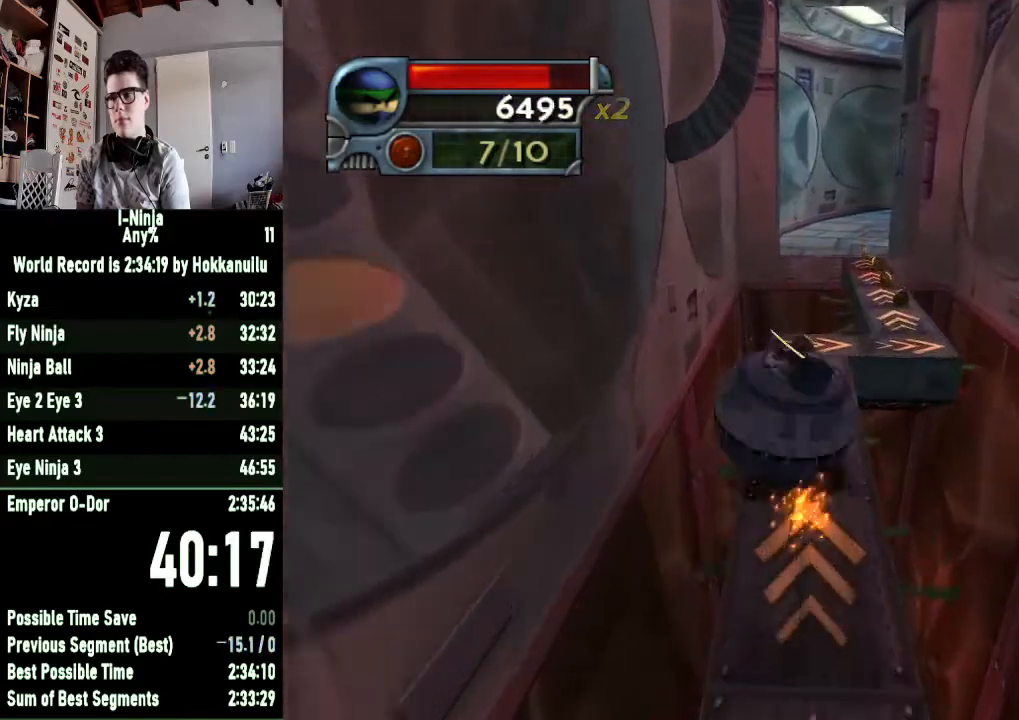
{"dt_ms": 500, "buttons": [], "left_stick": "up-right", "right_stick": "center", "button_events": []}
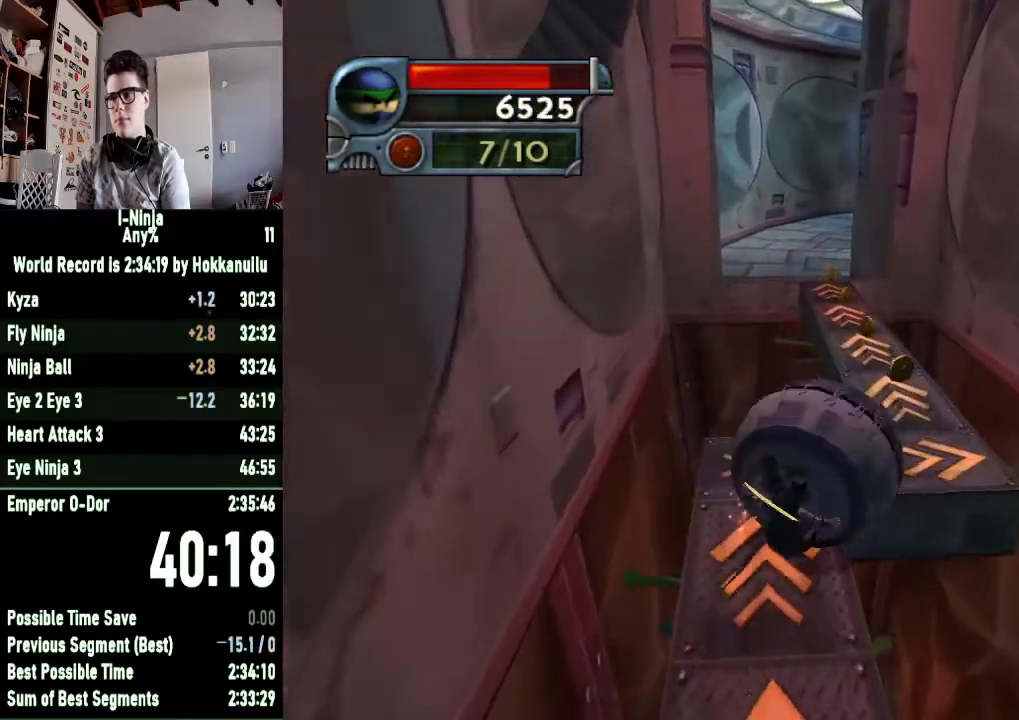
{"dt_ms": 500, "buttons": [], "left_stick": "up-left", "right_stick": "center", "button_events": []}
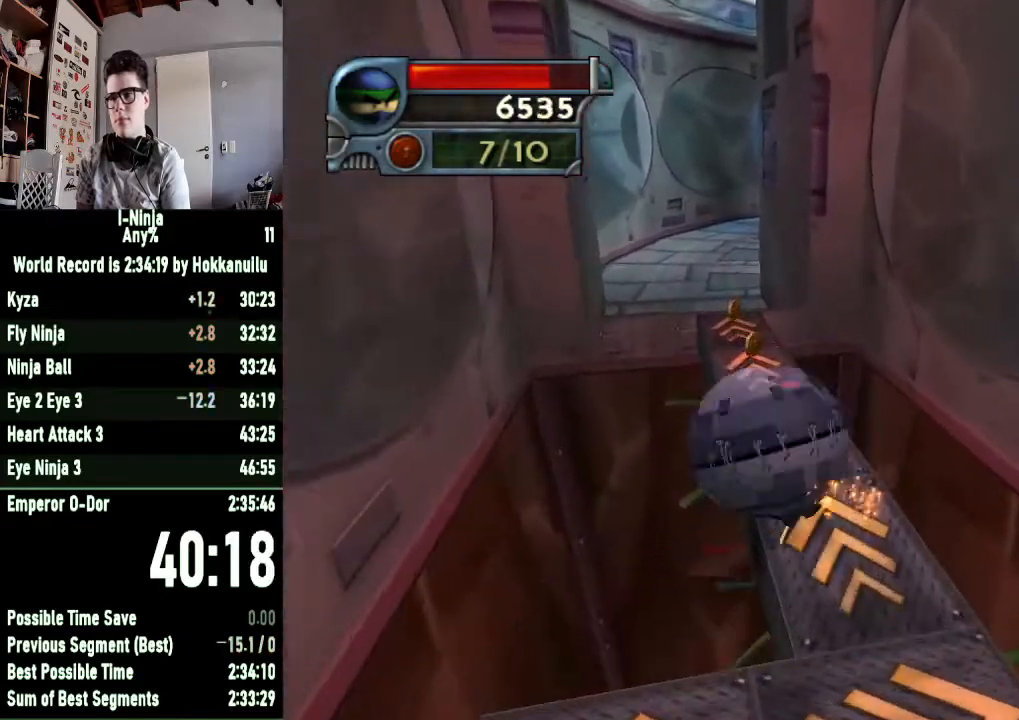
{"dt_ms": 500, "buttons": [], "left_stick": "up-right", "right_stick": "center", "button_events": []}
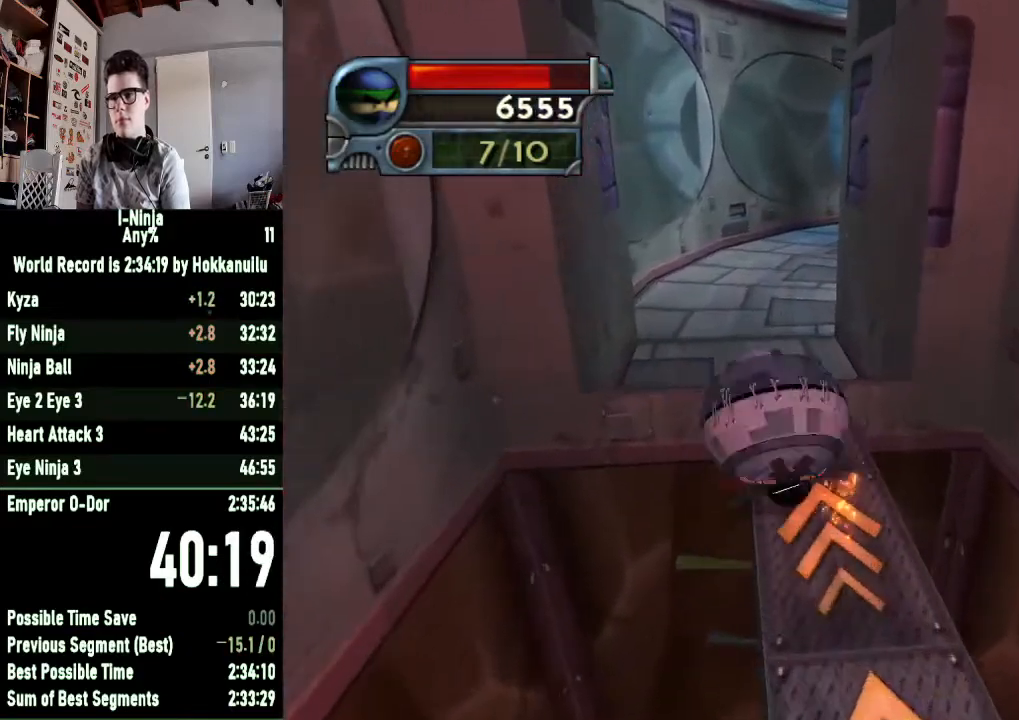
{"dt_ms": 500, "buttons": [], "left_stick": "up", "right_stick": "center", "button_events": []}
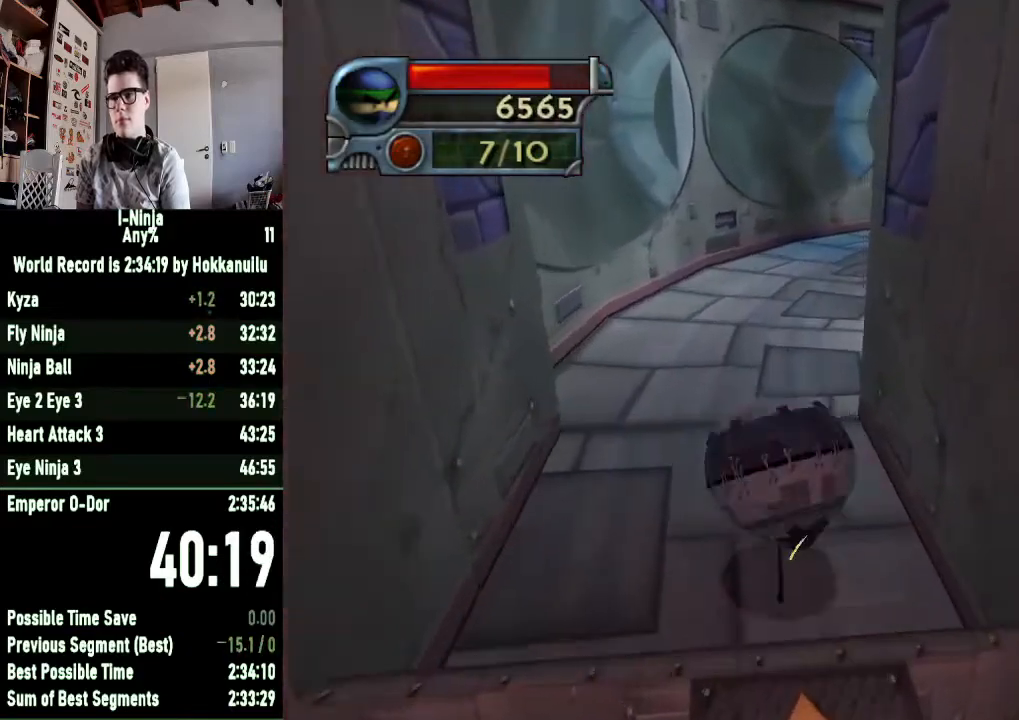
{"dt_ms": 500, "buttons": [], "left_stick": "up-right", "right_stick": "center", "button_events": []}
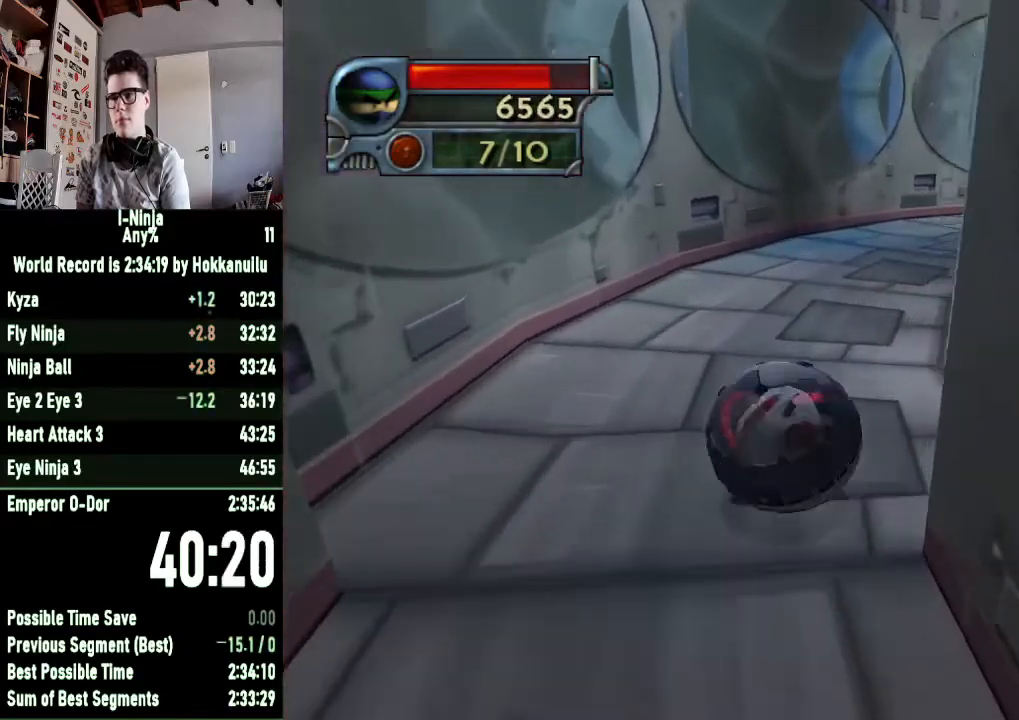
{"dt_ms": 500, "buttons": [], "left_stick": "up-right", "right_stick": "center", "button_events": []}
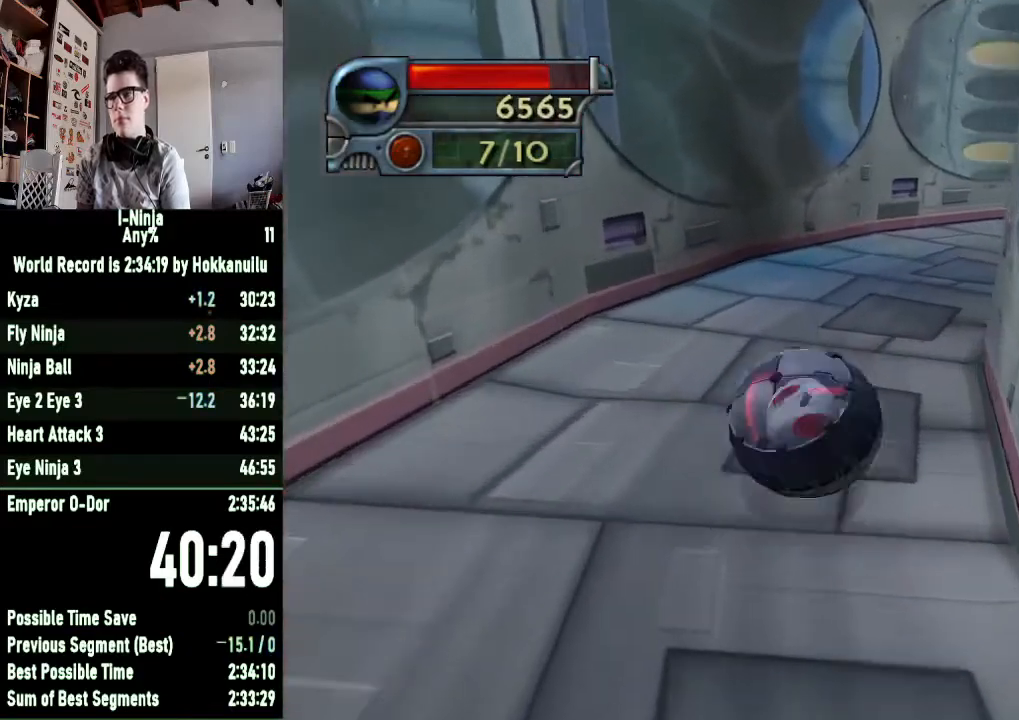
{"dt_ms": 500, "buttons": [], "left_stick": "up-right", "right_stick": "center", "button_events": []}
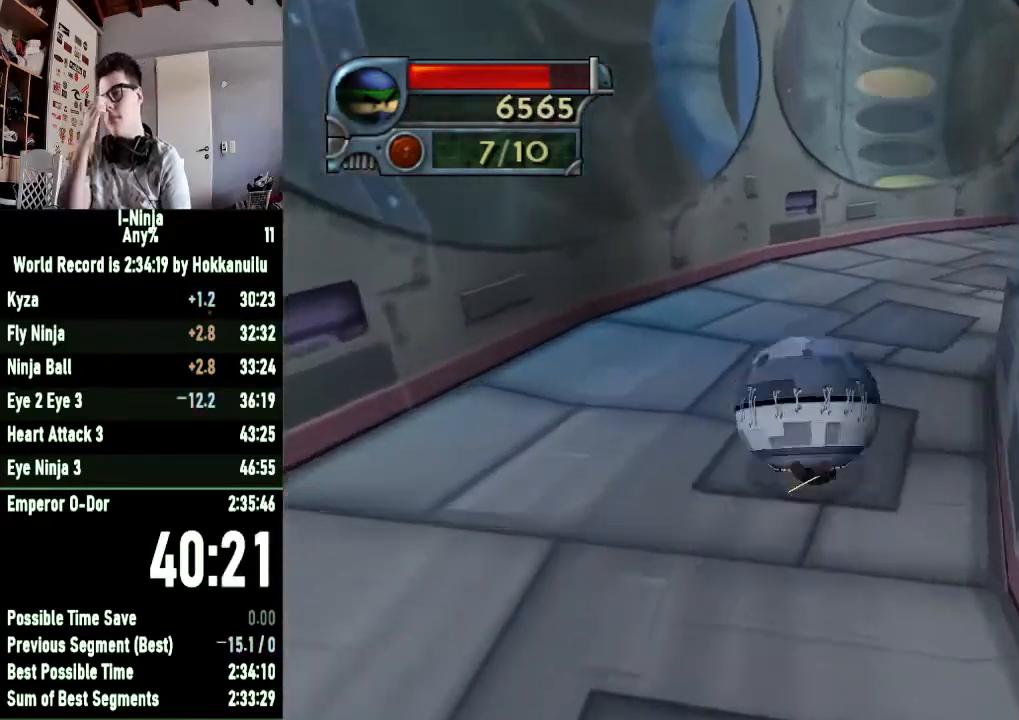
{"dt_ms": 500, "buttons": [], "left_stick": "up-right", "right_stick": "center", "button_events": []}
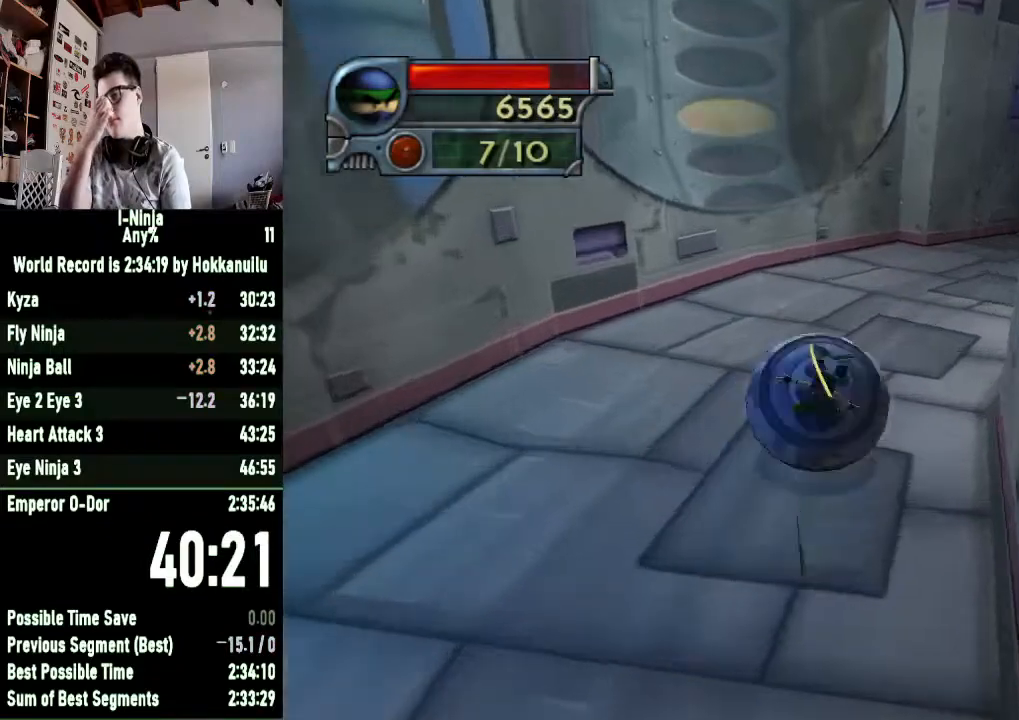
{"dt_ms": 500, "buttons": [], "left_stick": "right", "right_stick": "center", "button_events": []}
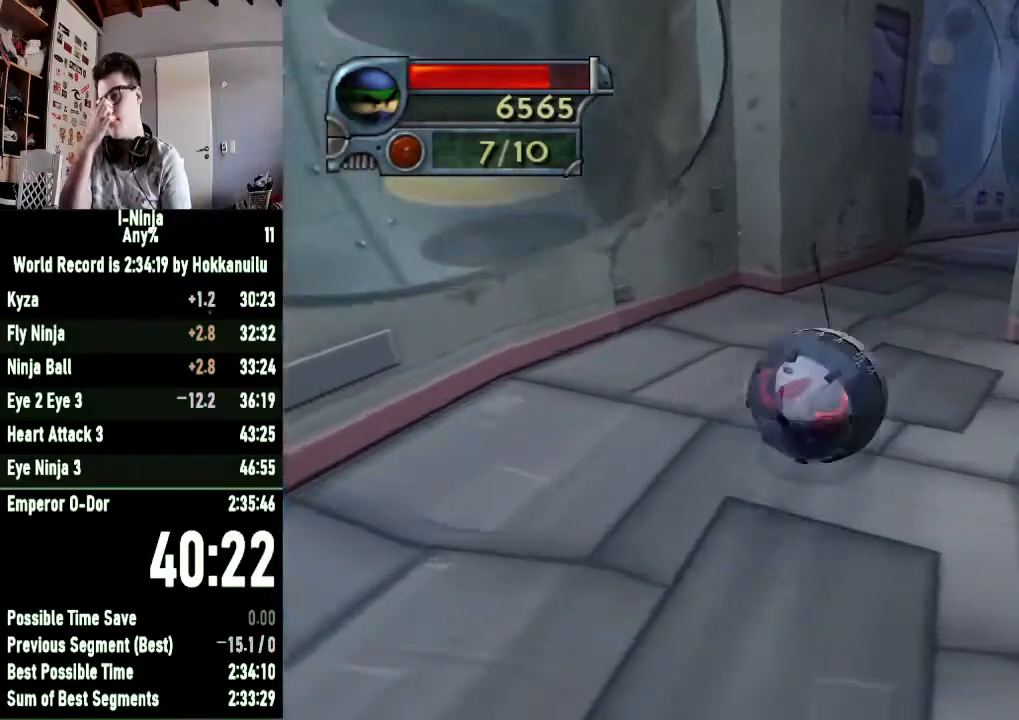
{"dt_ms": 500, "buttons": [], "left_stick": "up-right", "right_stick": "center", "button_events": []}
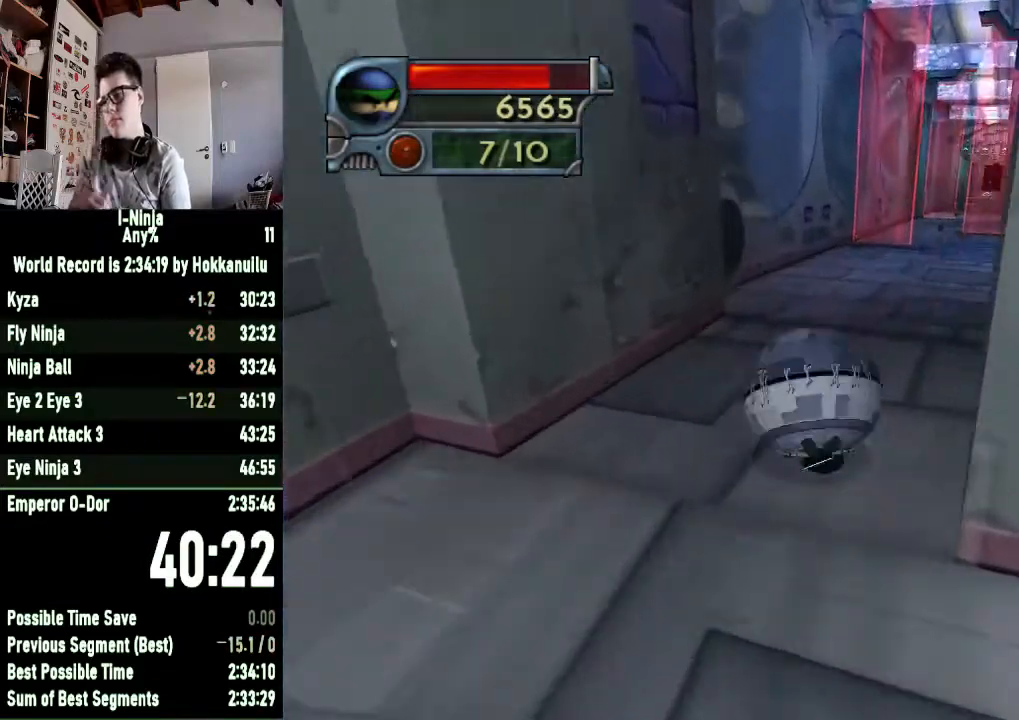
{"dt_ms": 500, "buttons": [], "left_stick": "up-right", "right_stick": "center", "button_events": []}
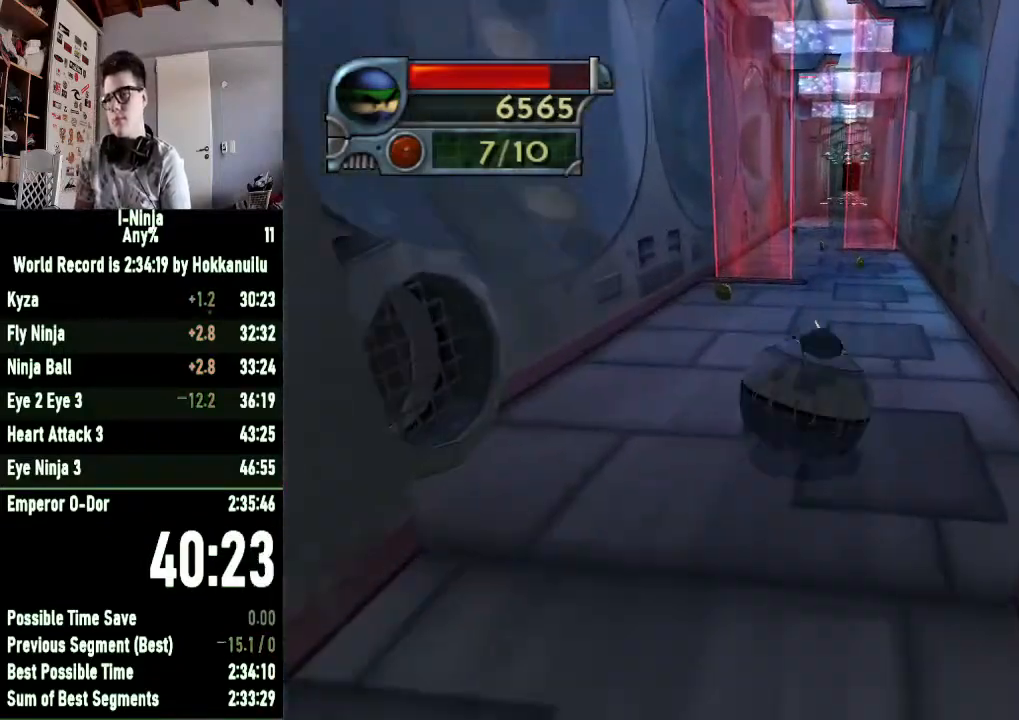
{"dt_ms": 500, "buttons": [], "left_stick": "up-left", "right_stick": "center", "button_events": []}
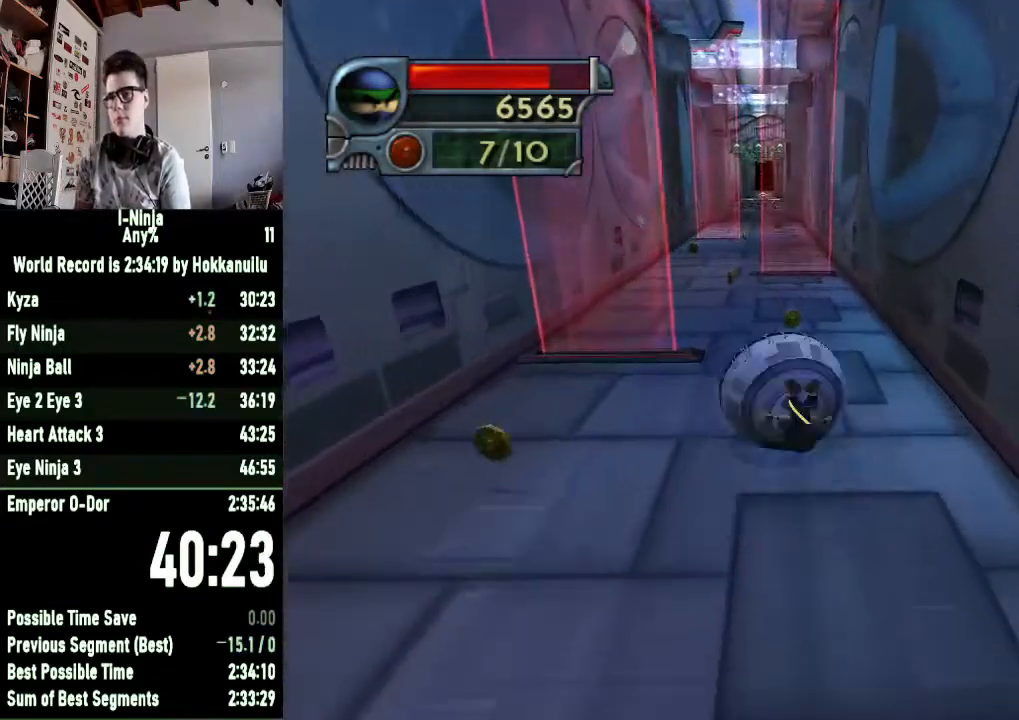
{"dt_ms": 500, "buttons": [], "left_stick": "up-right", "right_stick": "center", "button_events": []}
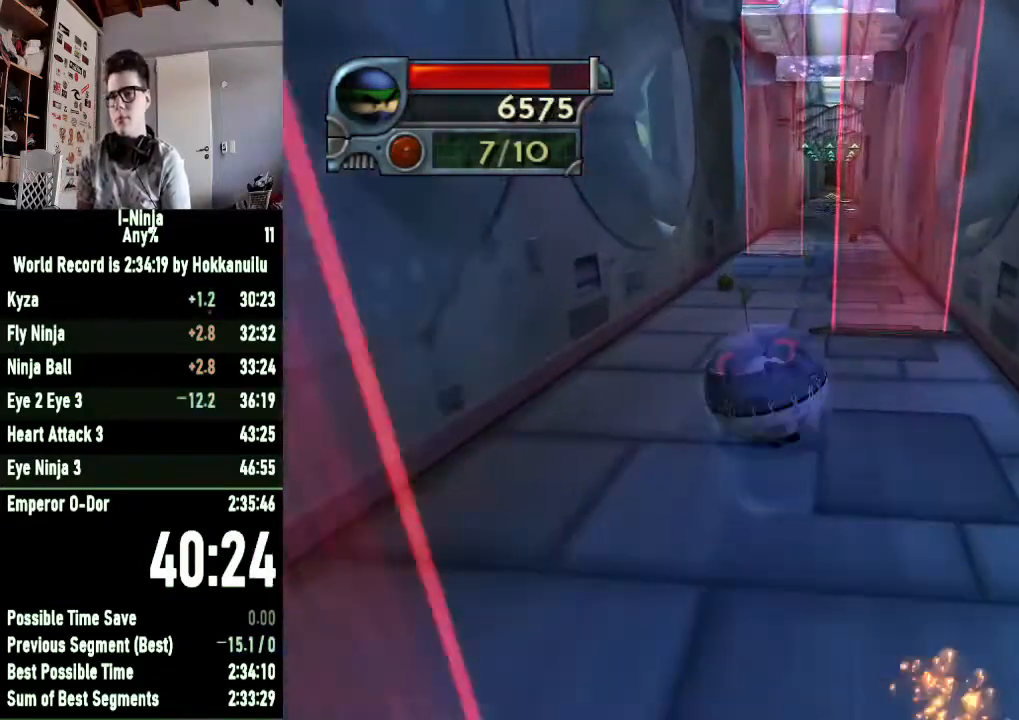
{"dt_ms": 500, "buttons": [], "left_stick": "up-right", "right_stick": "center", "button_events": []}
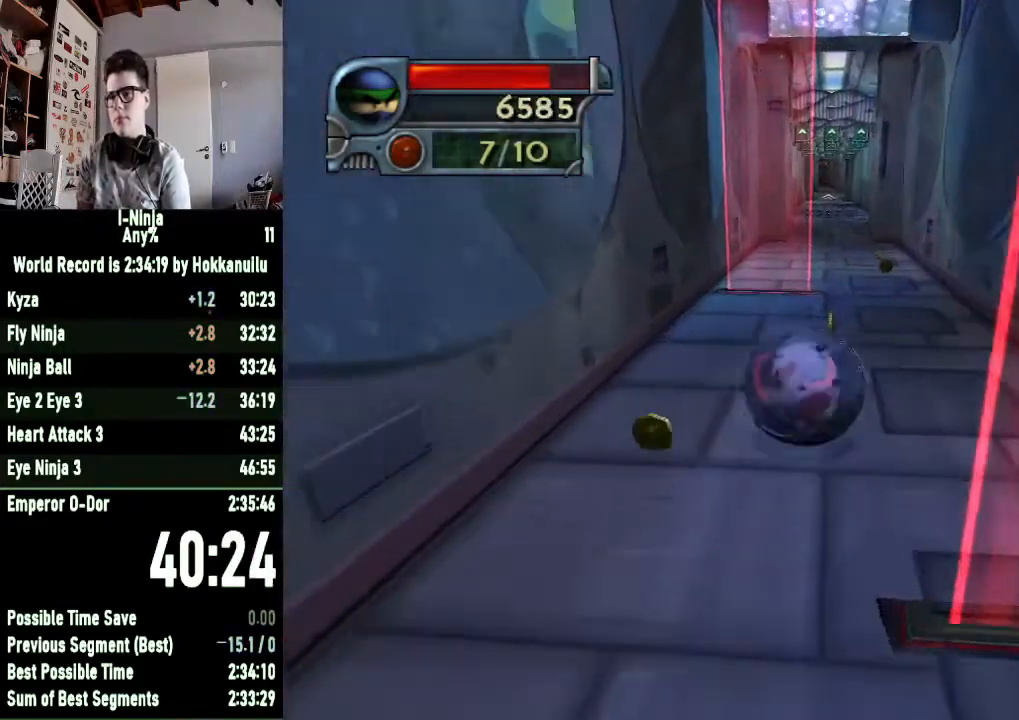
{"dt_ms": 500, "buttons": [], "left_stick": "up-left", "right_stick": "center", "button_events": []}
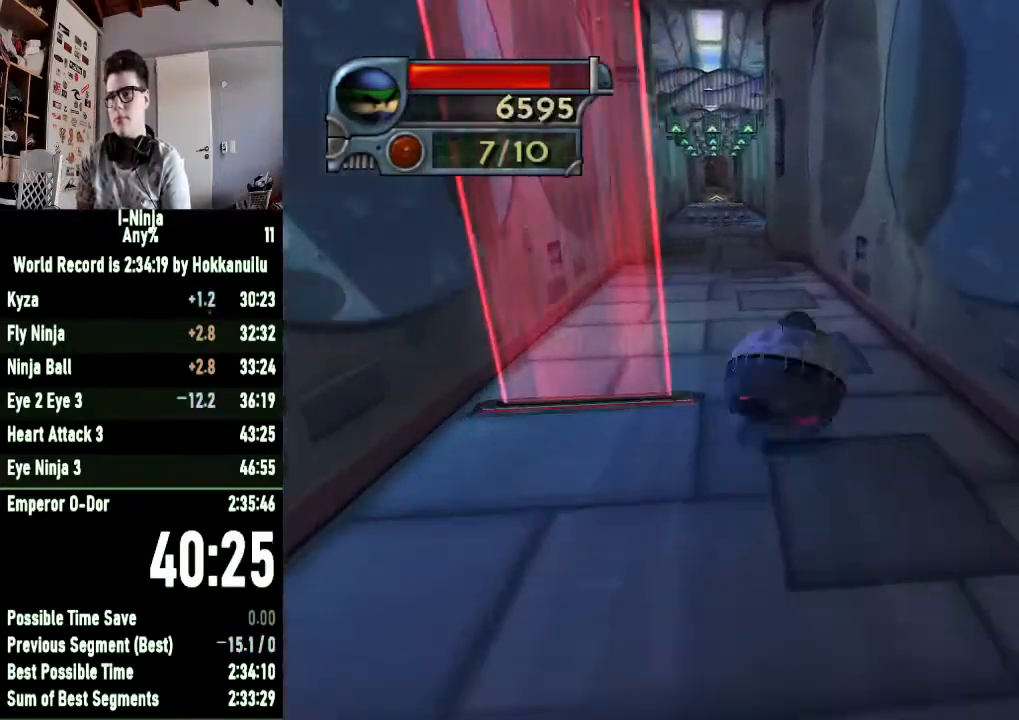
{"dt_ms": 500, "buttons": [], "left_stick": "up", "right_stick": "center", "button_events": []}
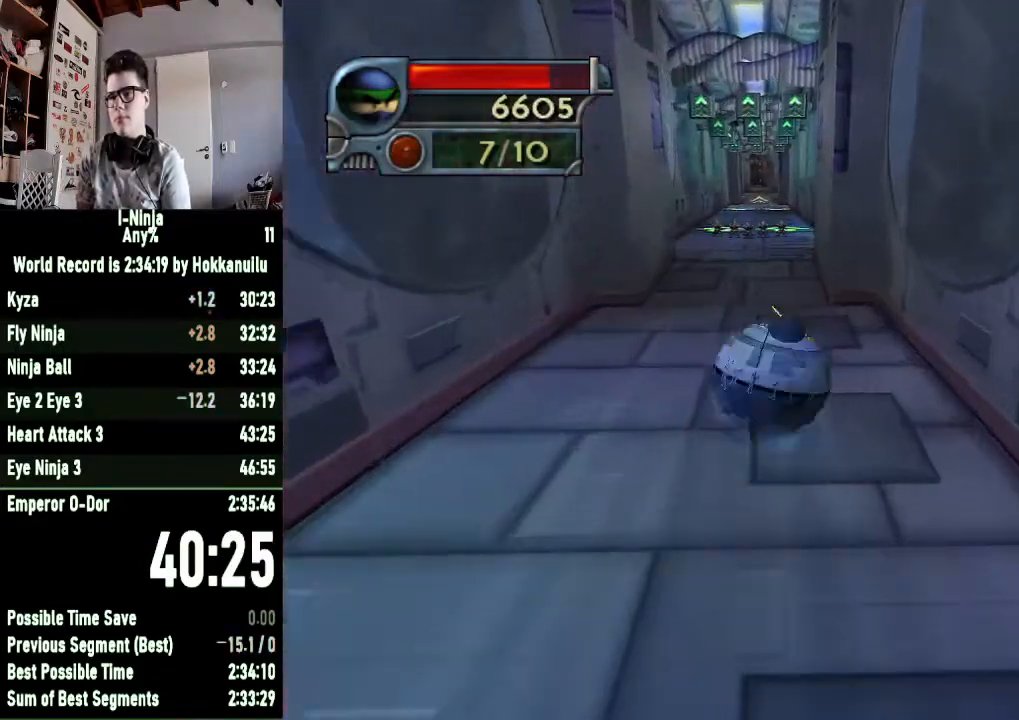
{"dt_ms": 500, "buttons": [], "left_stick": "up", "right_stick": "center", "button_events": []}
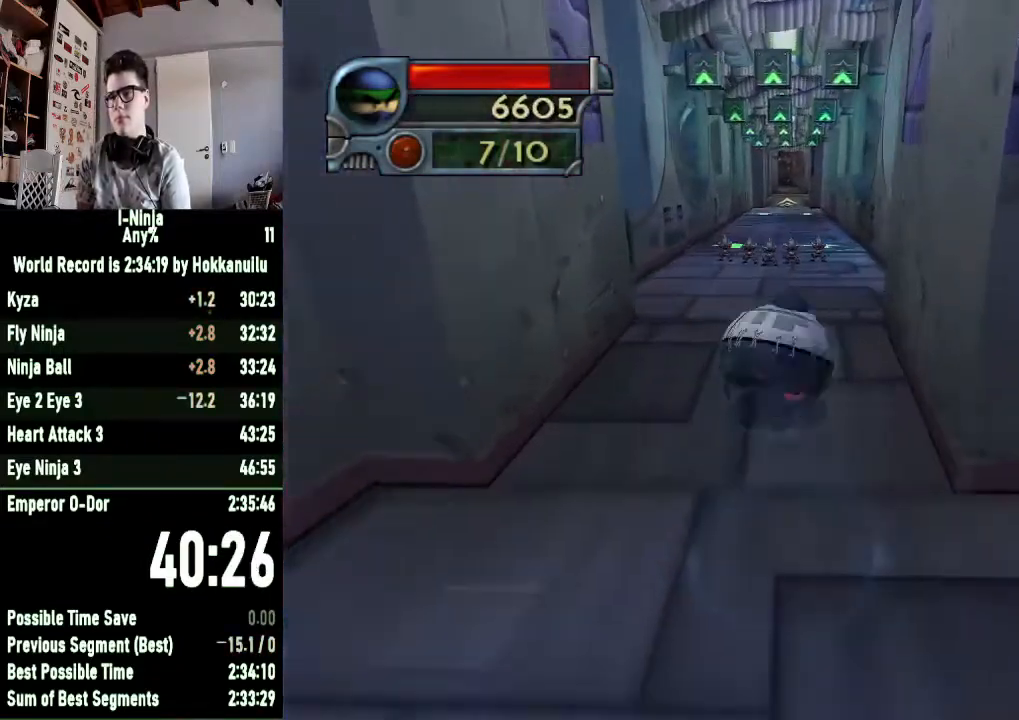
{"dt_ms": 500, "buttons": [], "left_stick": "up-right", "right_stick": "center", "button_events": []}